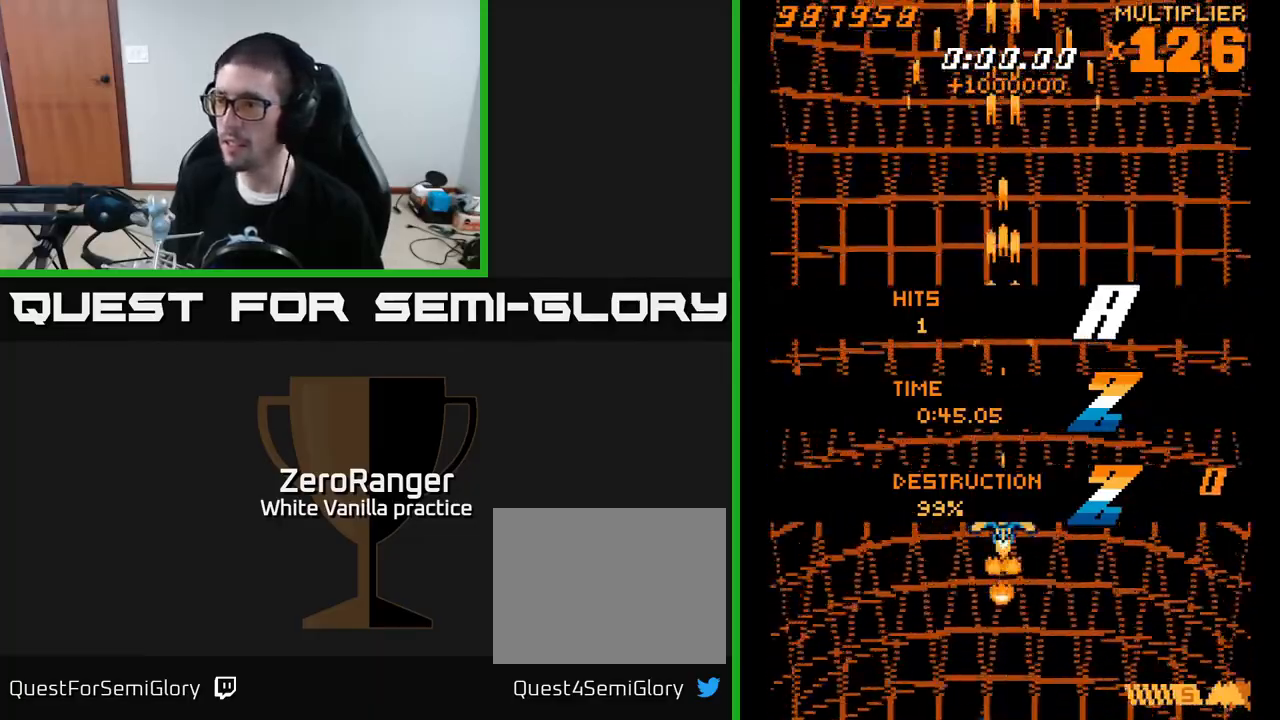
Gameplay with a controller (Xbox layout); each line is a JSON object with the inputs held at the frame after it. "events" lists button and stick changes between this image and that frame as [ms after this image, input, new state], when the widget could be followed in between. Not read: left_stick.
{"buttons": ["L2", "DPAD_DOWN", "DPAD_RIGHT"], "right_stick": "center", "events": [[117, "L2", "down"], [133, "DPAD_LEFT", "down"], [167, "X", "up"], [350, "DPAD_LEFT", "up"], [383, "DPAD_RIGHT", "down"]]}
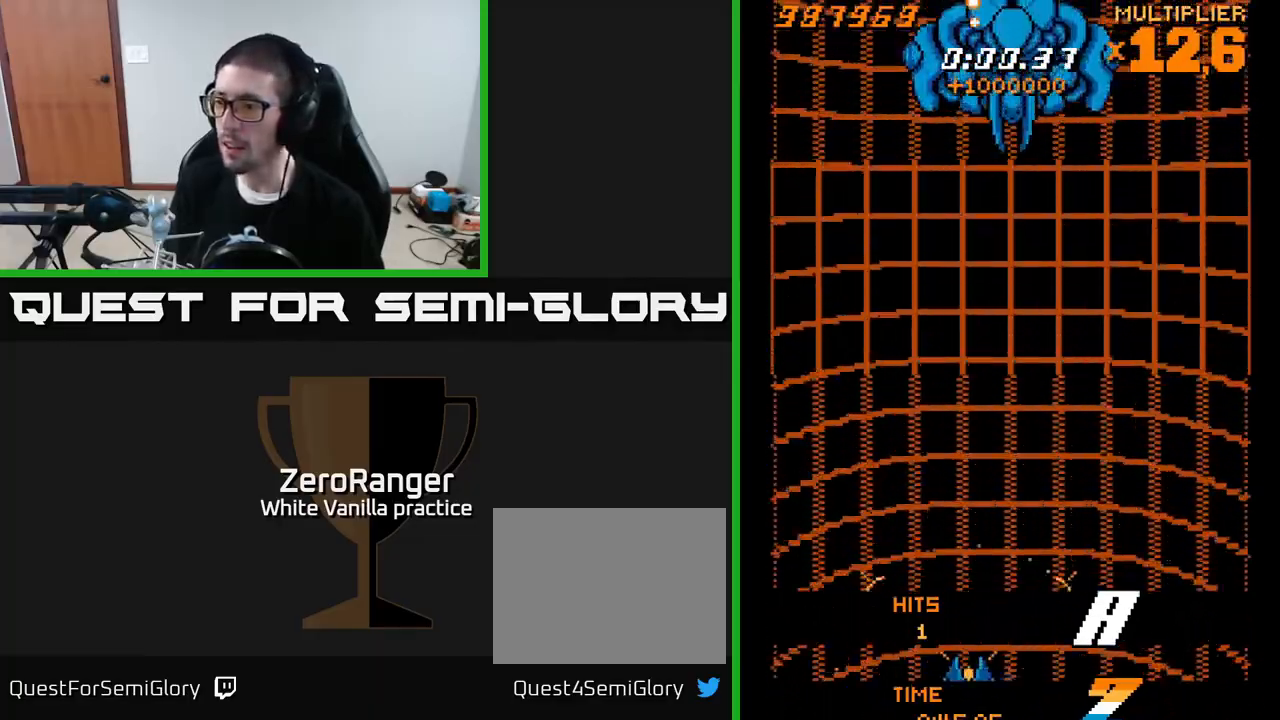
{"buttons": ["A", "DPAD_UP", "DPAD_RIGHT"], "right_stick": "center", "events": [[150, "DPAD_DOWN", "up"], [267, "DPAD_UP", "down"], [267, "L2", "up"], [283, "A", "down"], [300, "DPAD_RIGHT", "up"], [417, "DPAD_RIGHT", "down"]]}
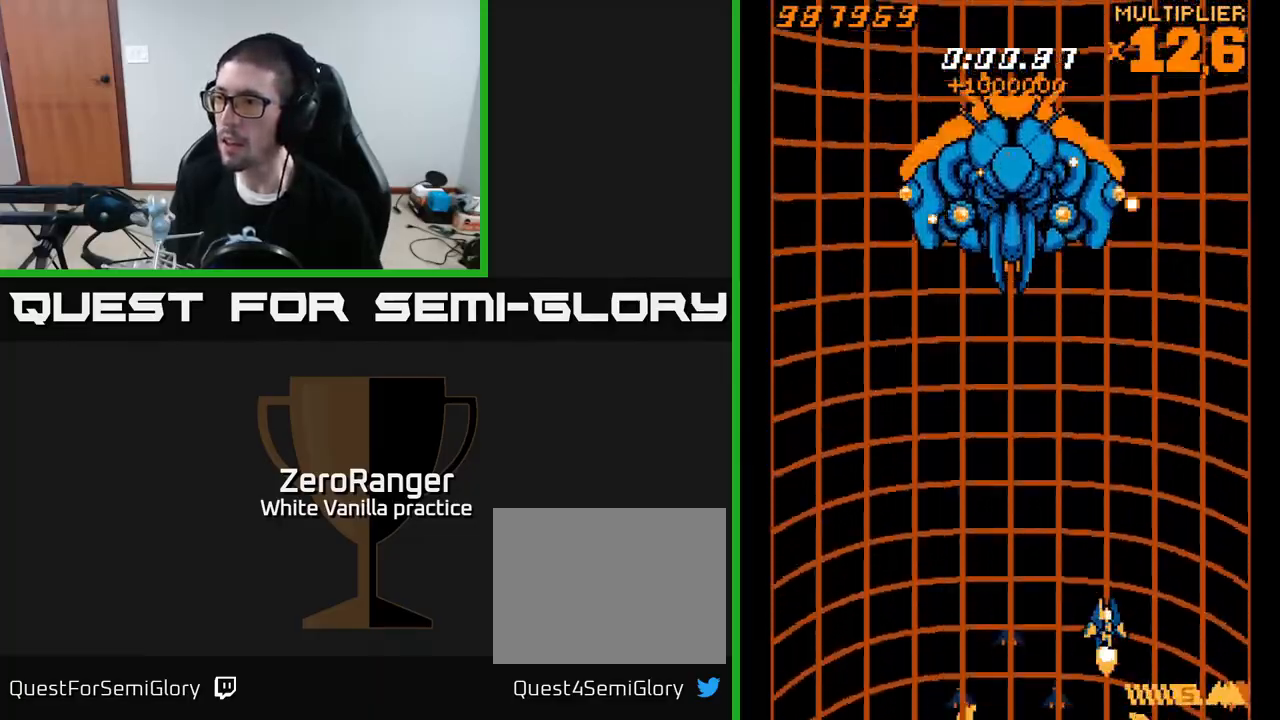
{"buttons": ["A", "DPAD_DOWN"], "right_stick": "center", "events": [[67, "DPAD_RIGHT", "up"], [167, "DPAD_UP", "up"], [400, "DPAD_RIGHT", "down"], [433, "DPAD_DOWN", "down"], [450, "DPAD_RIGHT", "up"]]}
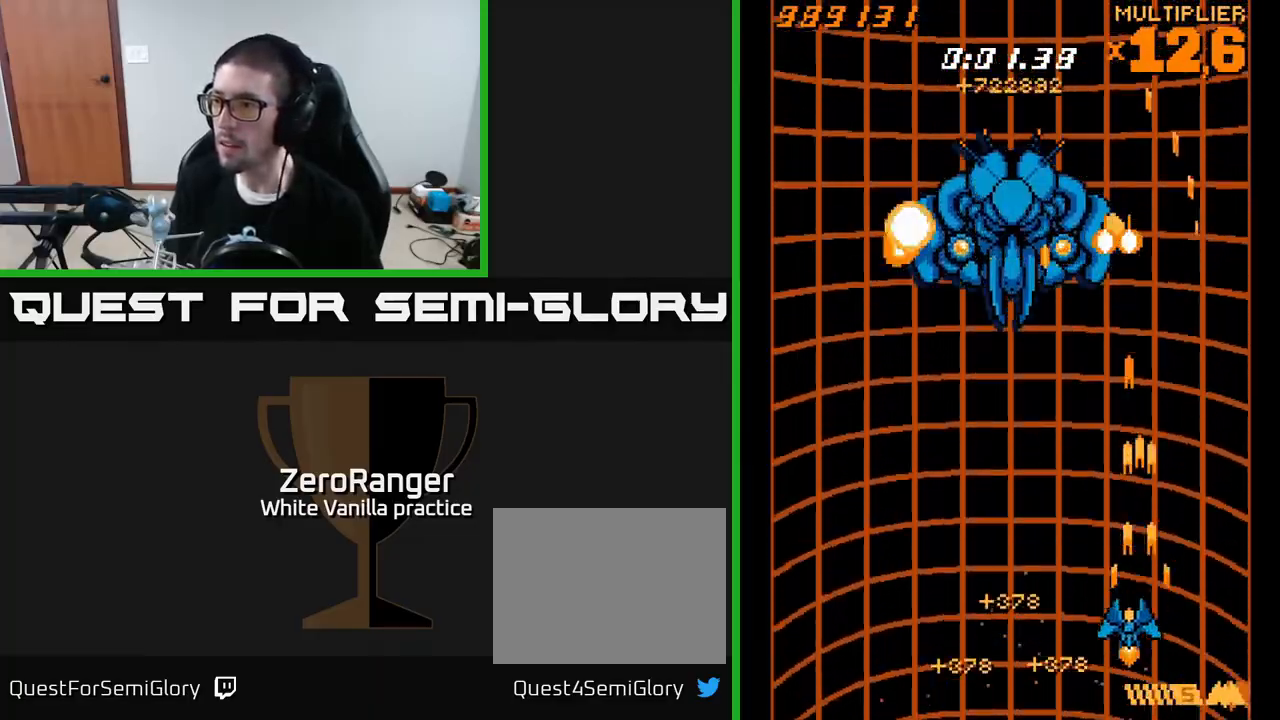
{"buttons": ["A", "DPAD_LEFT"], "right_stick": "center", "events": [[17, "DPAD_LEFT", "down"], [267, "DPAD_DOWN", "up"], [283, "DPAD_LEFT", "up"], [500, "DPAD_LEFT", "down"]]}
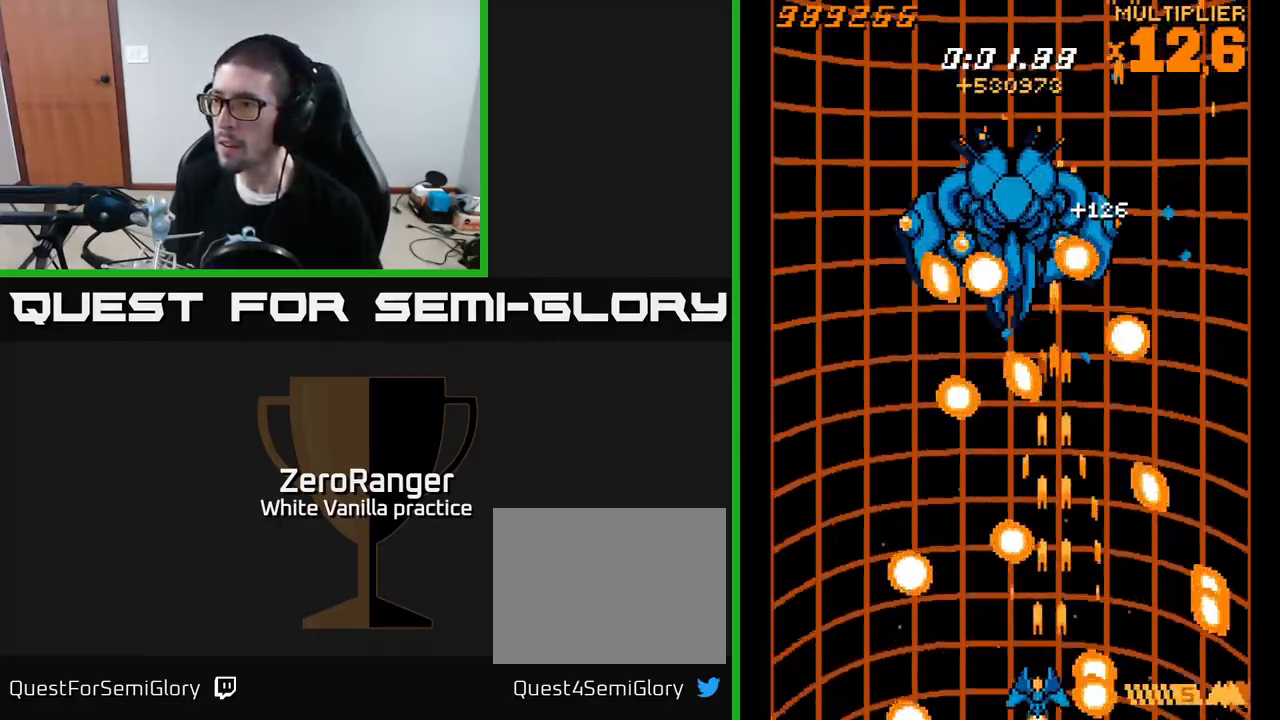
{"buttons": ["A", "DPAD_UP", "DPAD_LEFT"], "right_stick": "center", "events": [[350, "DPAD_UP", "down"]]}
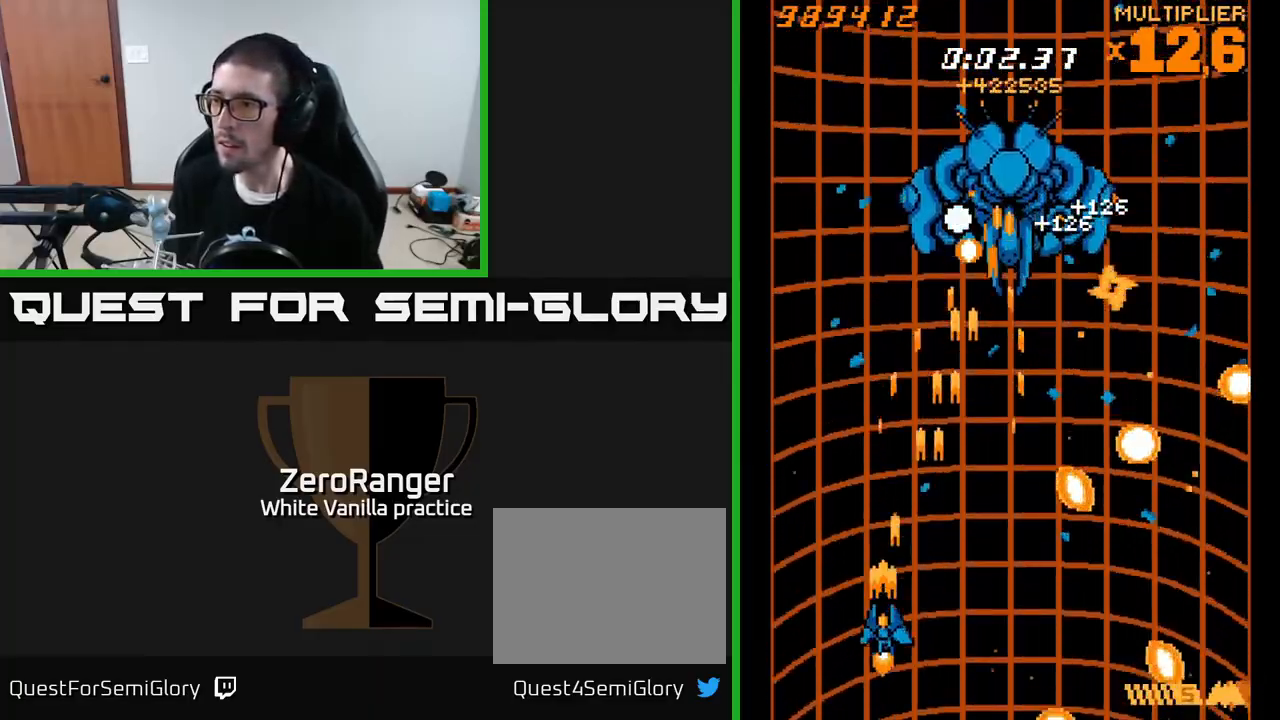
{"buttons": ["A", "DPAD_UP", "DPAD_RIGHT"], "right_stick": "center", "events": [[17, "DPAD_LEFT", "up"], [333, "DPAD_RIGHT", "down"]]}
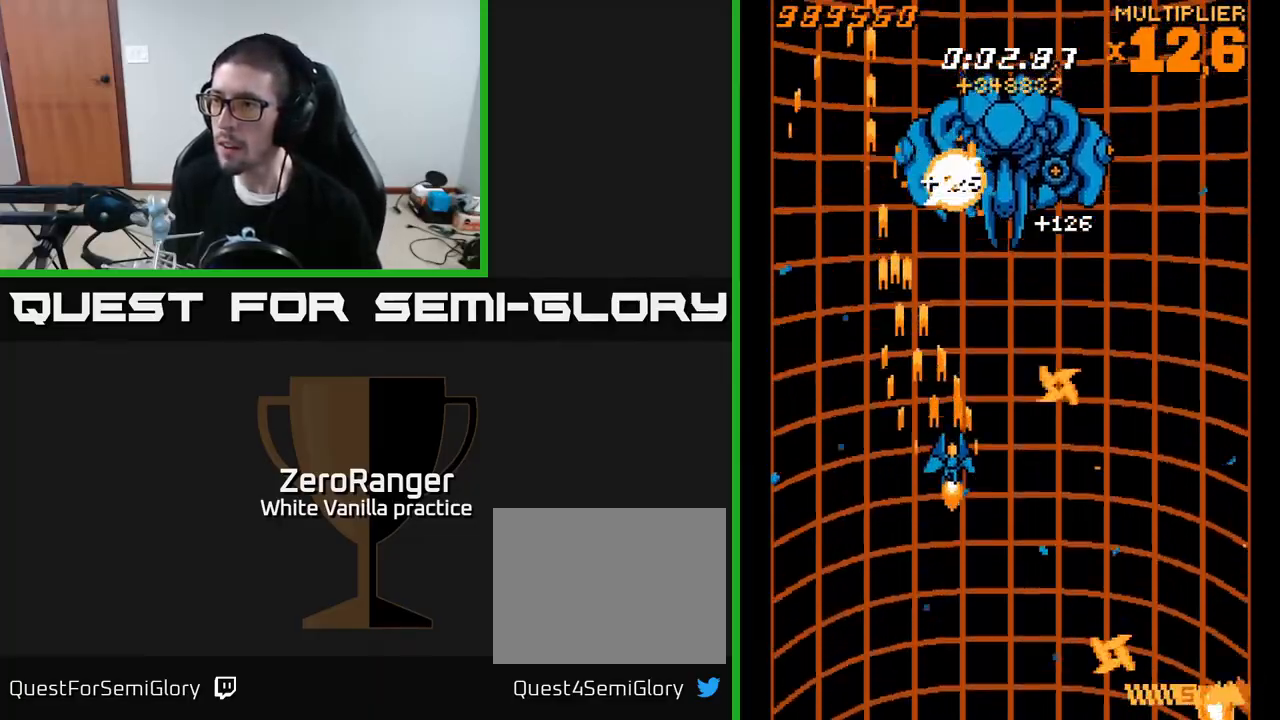
{"buttons": ["A", "DPAD_RIGHT"], "right_stick": "center", "events": [[50, "DPAD_RIGHT", "up"], [100, "DPAD_LEFT", "down"], [117, "DPAD_UP", "up"], [233, "DPAD_LEFT", "up"], [267, "DPAD_RIGHT", "down"], [367, "DPAD_UP", "down"], [400, "DPAD_UP", "up"]]}
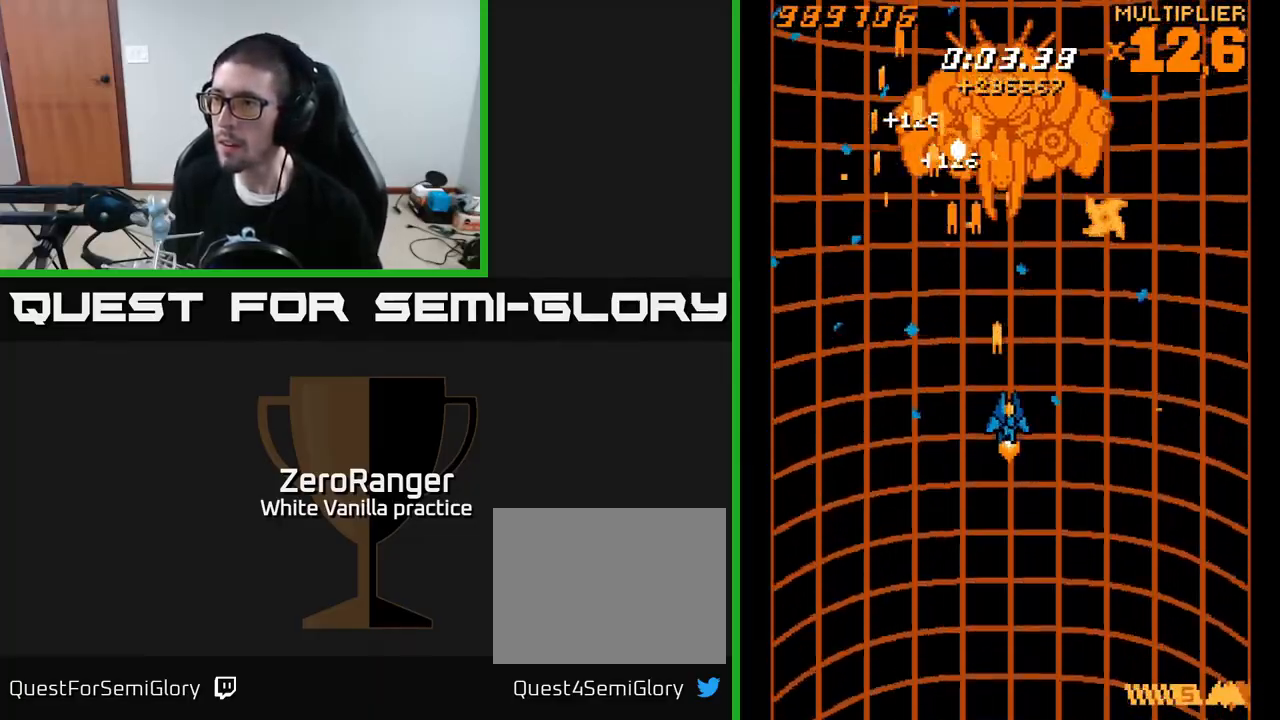
{"buttons": ["A", "DPAD_DOWN"], "right_stick": "center", "events": [[100, "DPAD_RIGHT", "up"], [117, "DPAD_UP", "down"], [167, "DPAD_LEFT", "down"], [250, "DPAD_LEFT", "up"], [267, "DPAD_UP", "up"], [317, "DPAD_DOWN", "down"]]}
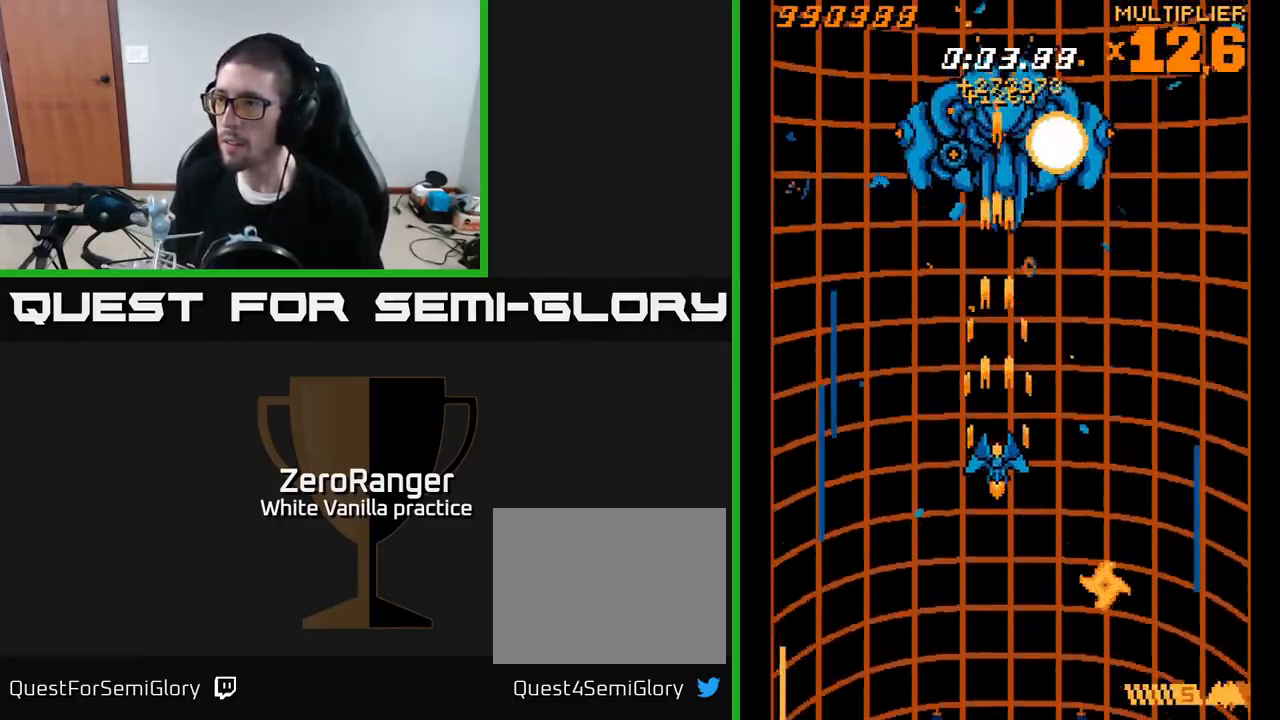
{"buttons": ["A", "DPAD_DOWN", "DPAD_LEFT"], "right_stick": "center", "events": [[167, "DPAD_RIGHT", "down"], [200, "DPAD_DOWN", "up"], [317, "DPAD_RIGHT", "up"], [350, "DPAD_LEFT", "down"], [433, "DPAD_DOWN", "down"]]}
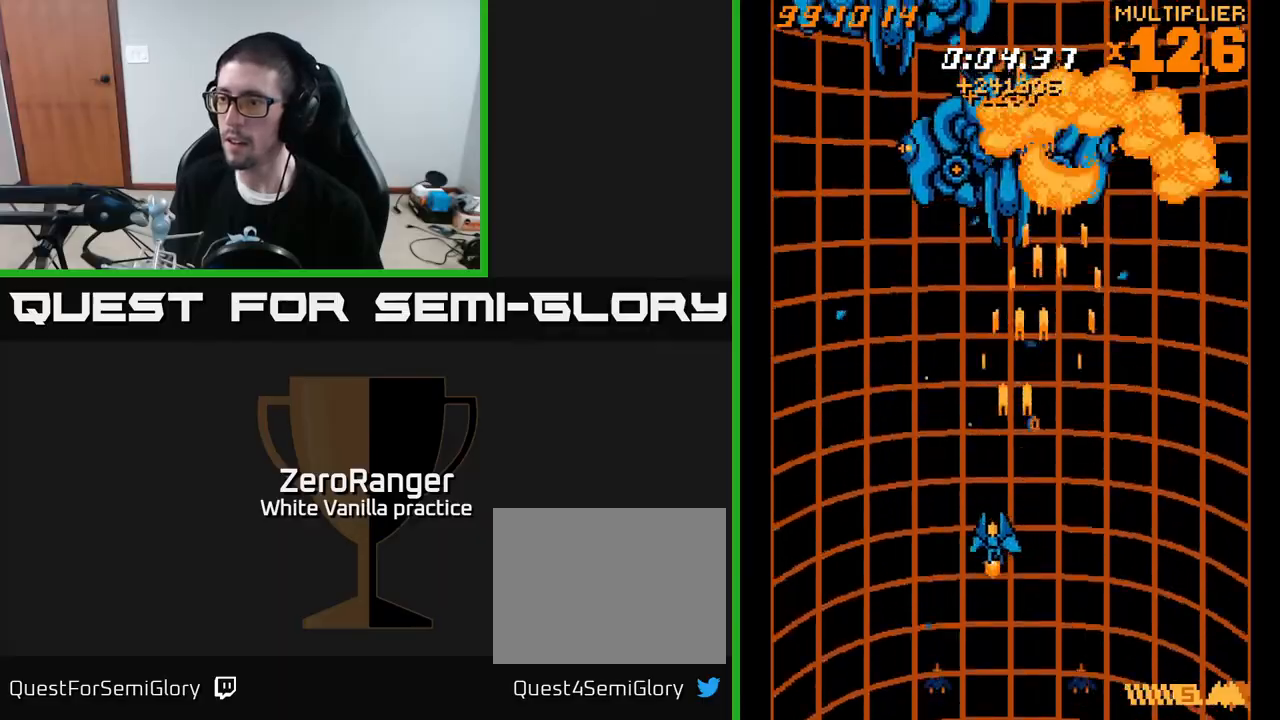
{"buttons": ["L2", "DPAD_RIGHT"], "right_stick": "center", "events": [[67, "L2", "down"], [83, "DPAD_DOWN", "up"], [117, "A", "up"], [300, "DPAD_DOWN", "down"], [300, "DPAD_LEFT", "up"], [367, "DPAD_RIGHT", "down"], [483, "DPAD_DOWN", "up"]]}
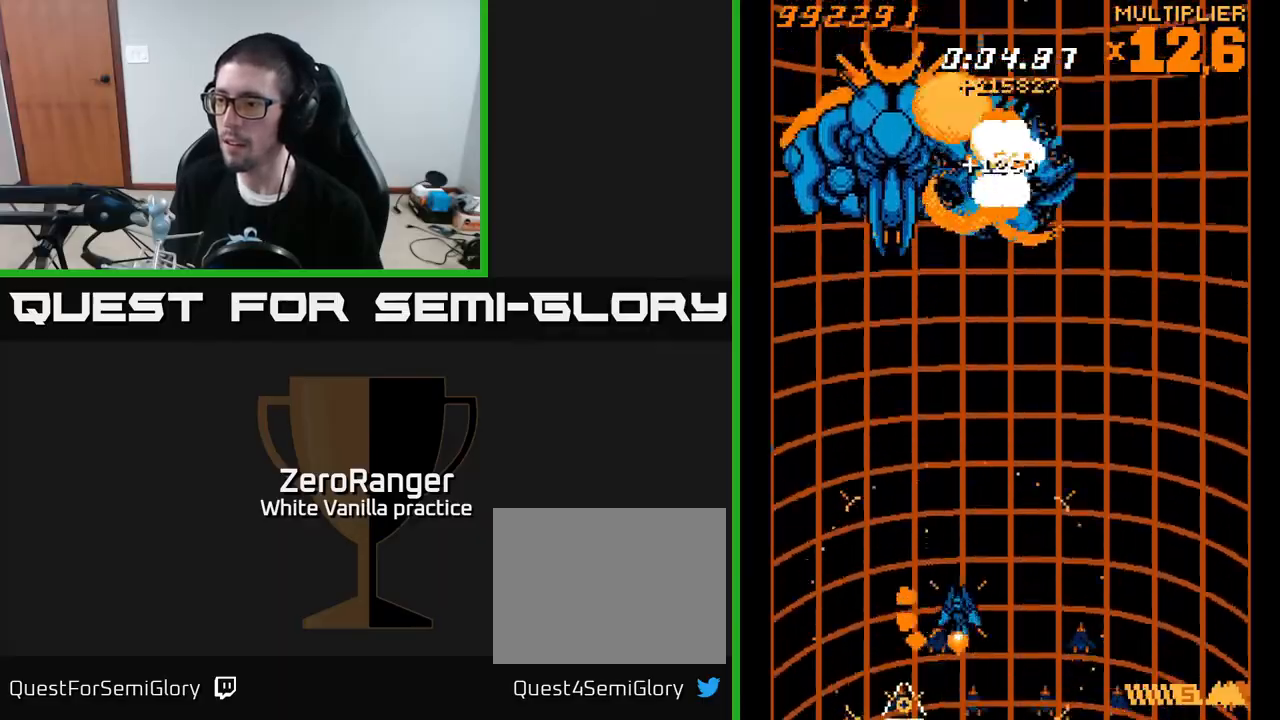
{"buttons": ["A", "DPAD_LEFT"], "right_stick": "center", "events": [[350, "L2", "up"], [367, "DPAD_RIGHT", "up"], [383, "A", "down"], [400, "DPAD_LEFT", "down"]]}
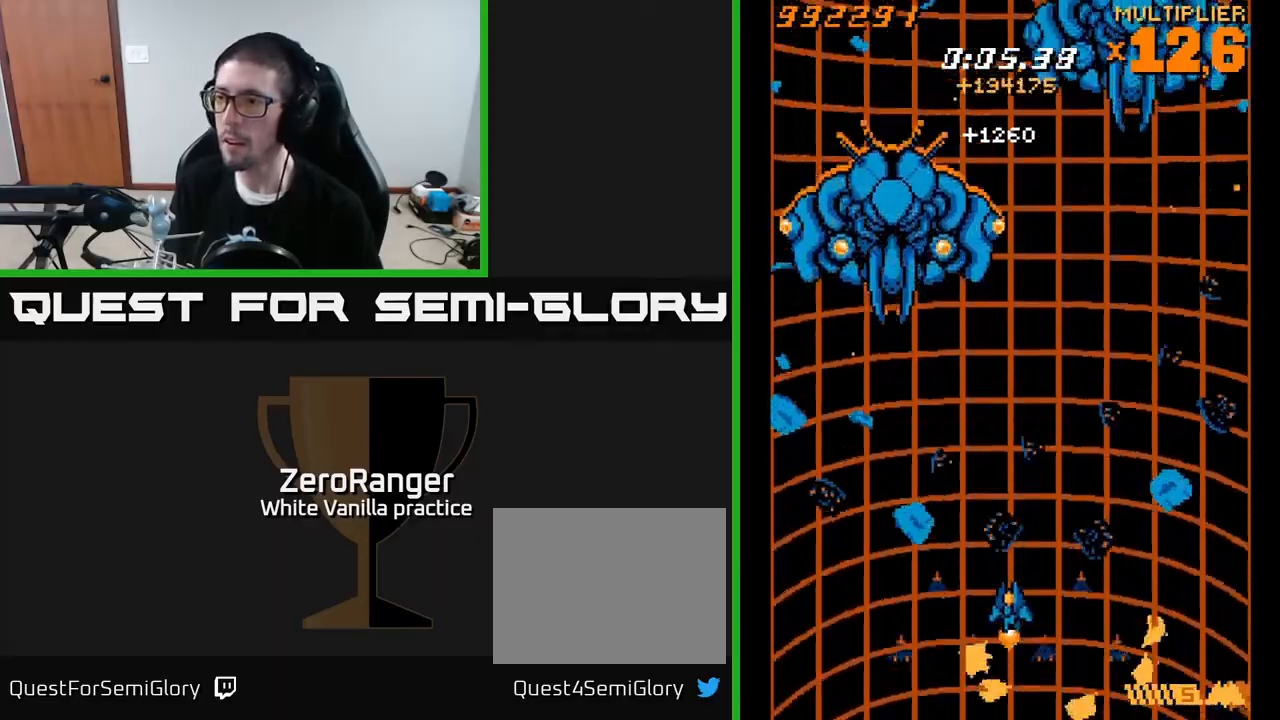
{"buttons": ["A", "DPAD_DOWN"], "right_stick": "center", "events": [[167, "DPAD_DOWN", "down"], [167, "DPAD_LEFT", "up"], [233, "DPAD_RIGHT", "down"], [300, "DPAD_RIGHT", "up"], [317, "DPAD_DOWN", "up"], [450, "DPAD_DOWN", "down"]]}
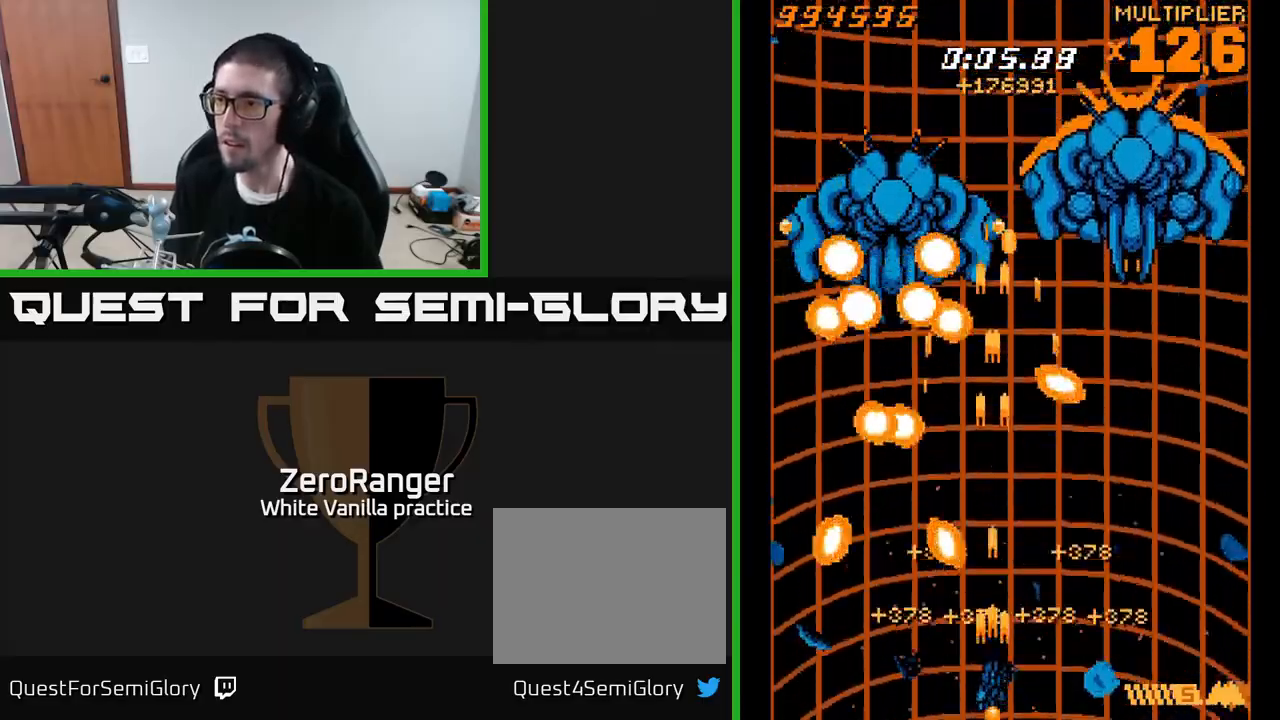
{"buttons": ["A"], "right_stick": "center", "events": [[150, "DPAD_DOWN", "up"], [150, "DPAD_LEFT", "down"], [200, "DPAD_LEFT", "up"], [283, "DPAD_LEFT", "down"], [433, "DPAD_LEFT", "up"]]}
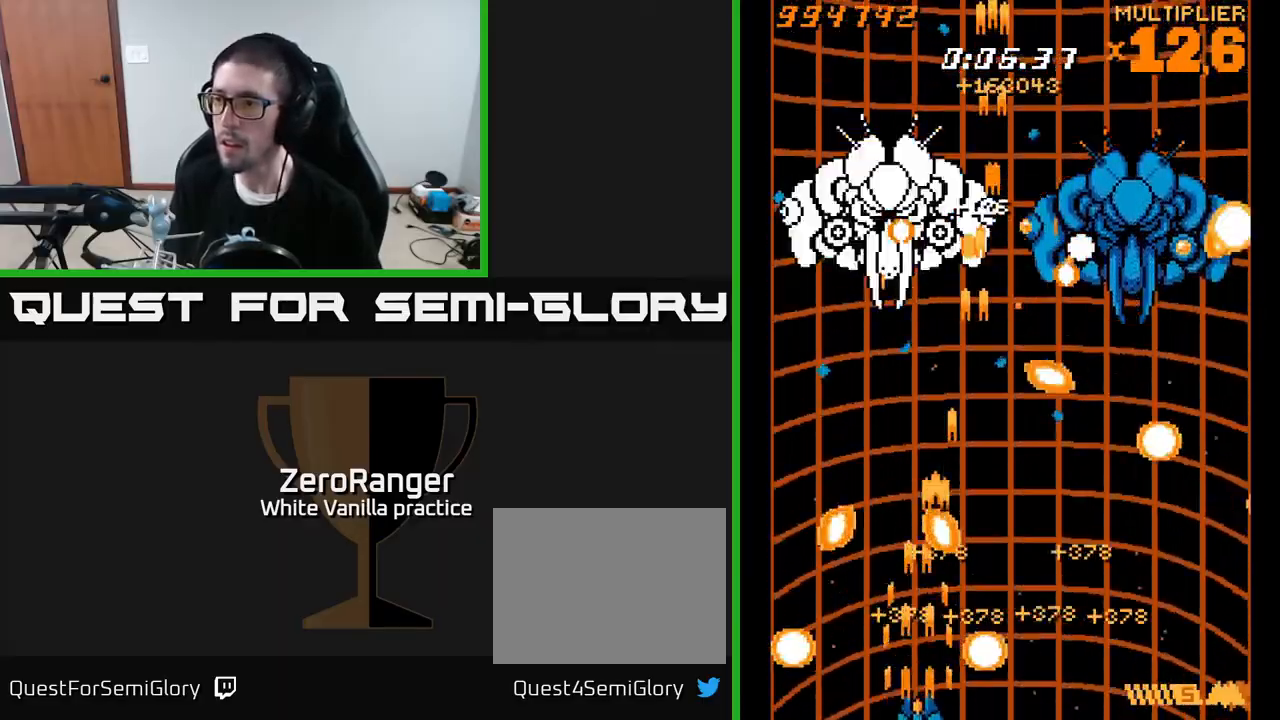
{"buttons": ["A", "DPAD_UP", "DPAD_LEFT"], "right_stick": "center", "events": [[83, "DPAD_LEFT", "down"], [117, "DPAD_UP", "down"], [183, "DPAD_LEFT", "up"], [283, "DPAD_LEFT", "down"]]}
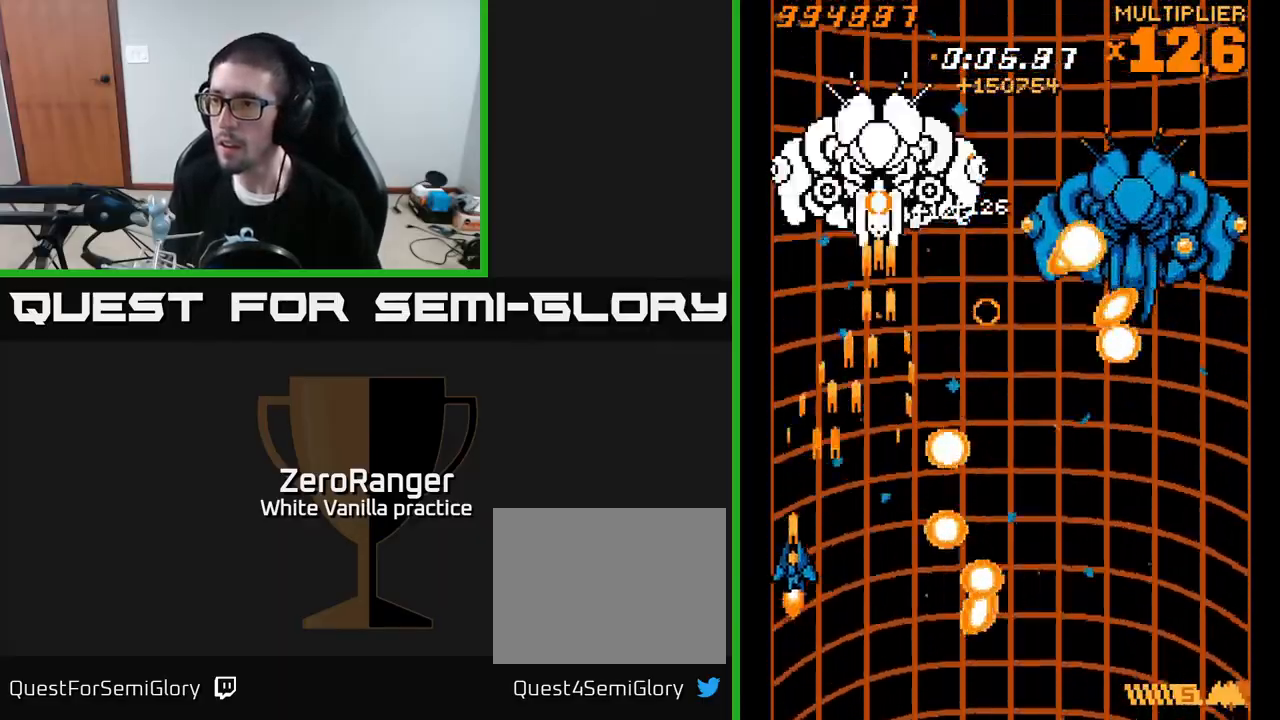
{"buttons": ["A", "DPAD_UP"], "right_stick": "center", "events": [[183, "DPAD_LEFT", "up"]]}
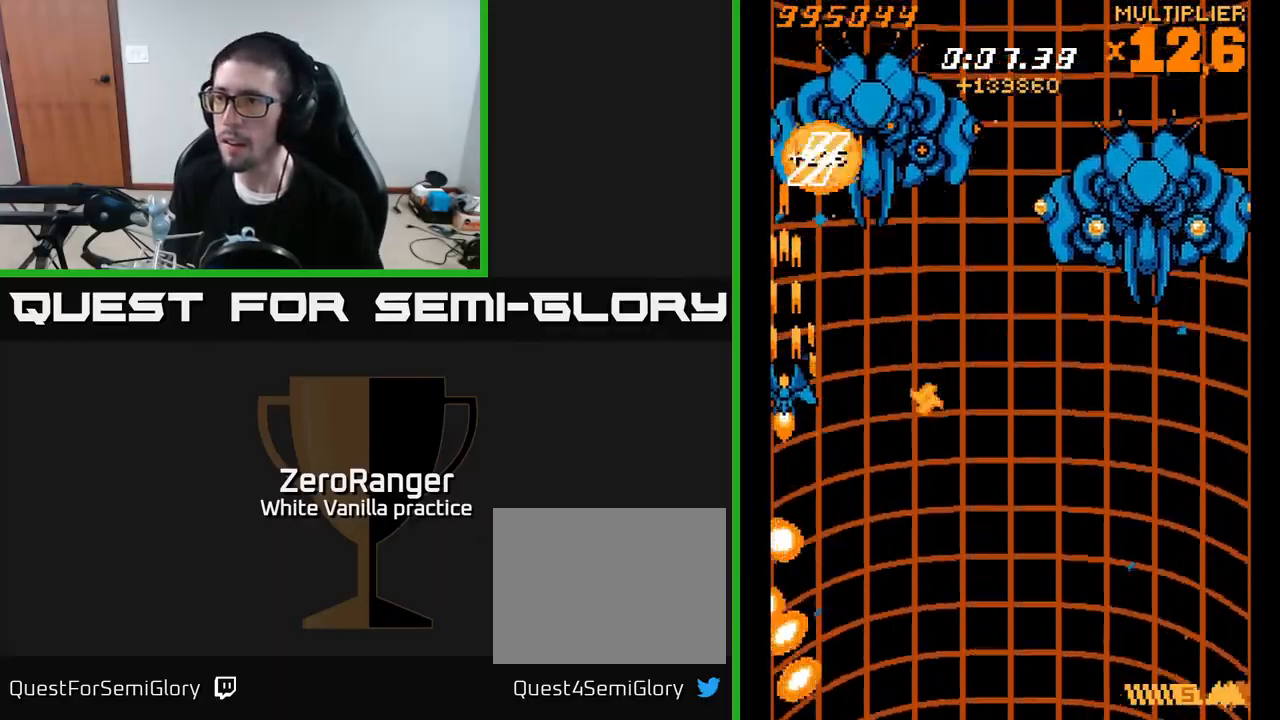
{"buttons": ["A", "DPAD_DOWN"], "right_stick": "center", "events": [[167, "DPAD_RIGHT", "down"], [233, "DPAD_UP", "up"], [283, "DPAD_DOWN", "down"], [383, "DPAD_RIGHT", "up"], [450, "DPAD_RIGHT", "down"], [483, "DPAD_RIGHT", "up"]]}
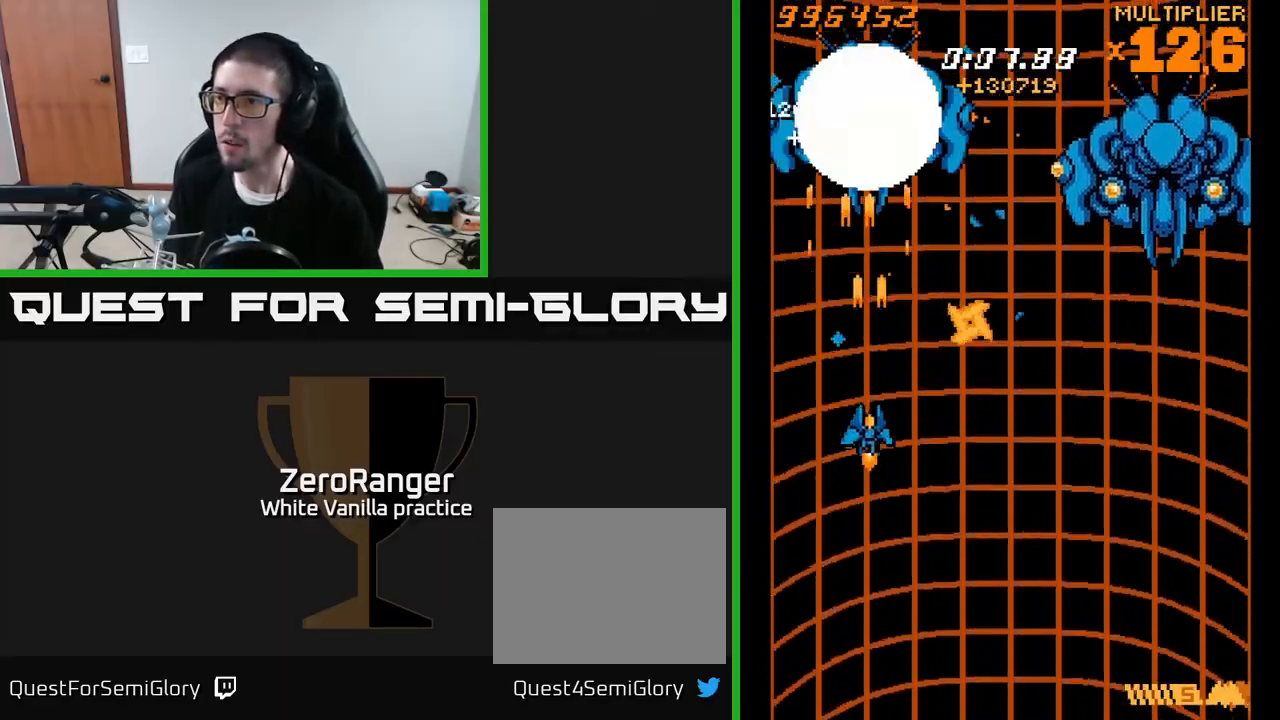
{"buttons": ["A", "DPAD_RIGHT"], "right_stick": "center", "events": [[183, "DPAD_RIGHT", "down"], [233, "DPAD_RIGHT", "up"], [283, "DPAD_RIGHT", "down"], [317, "DPAD_DOWN", "up"]]}
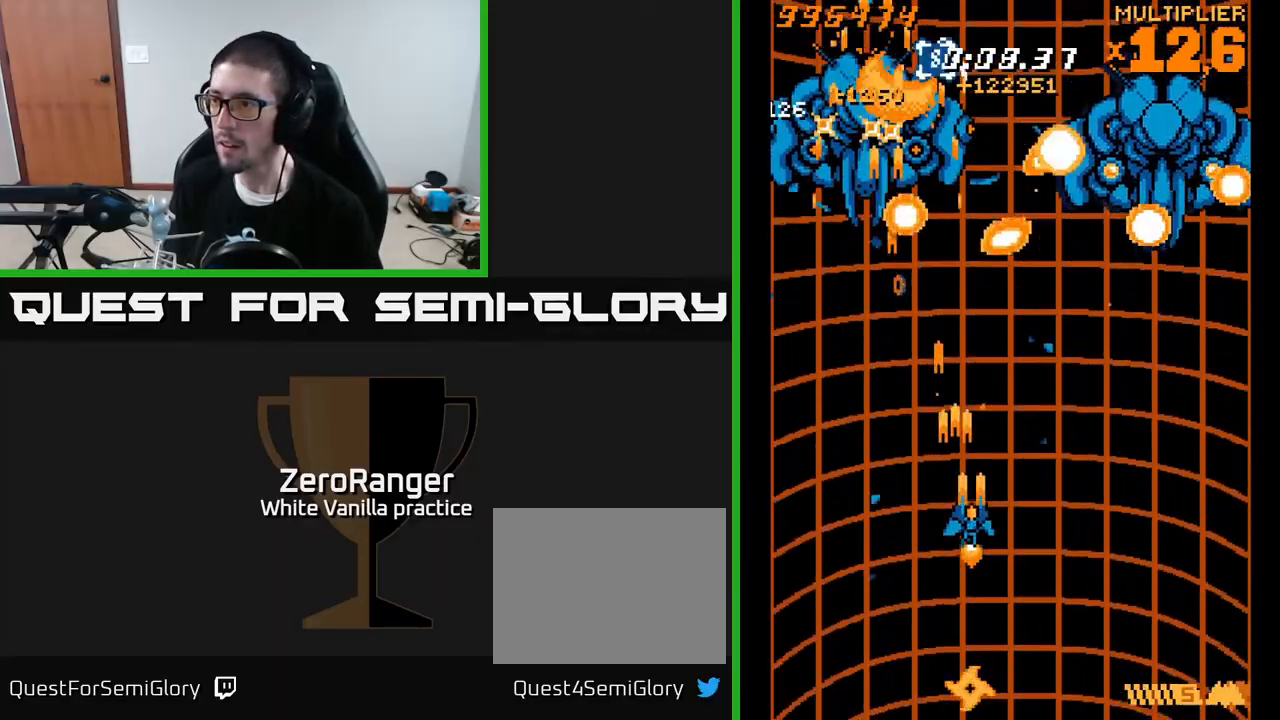
{"buttons": ["A", "DPAD_DOWN", "DPAD_RIGHT"], "right_stick": "center", "events": [[200, "DPAD_DOWN", "down"]]}
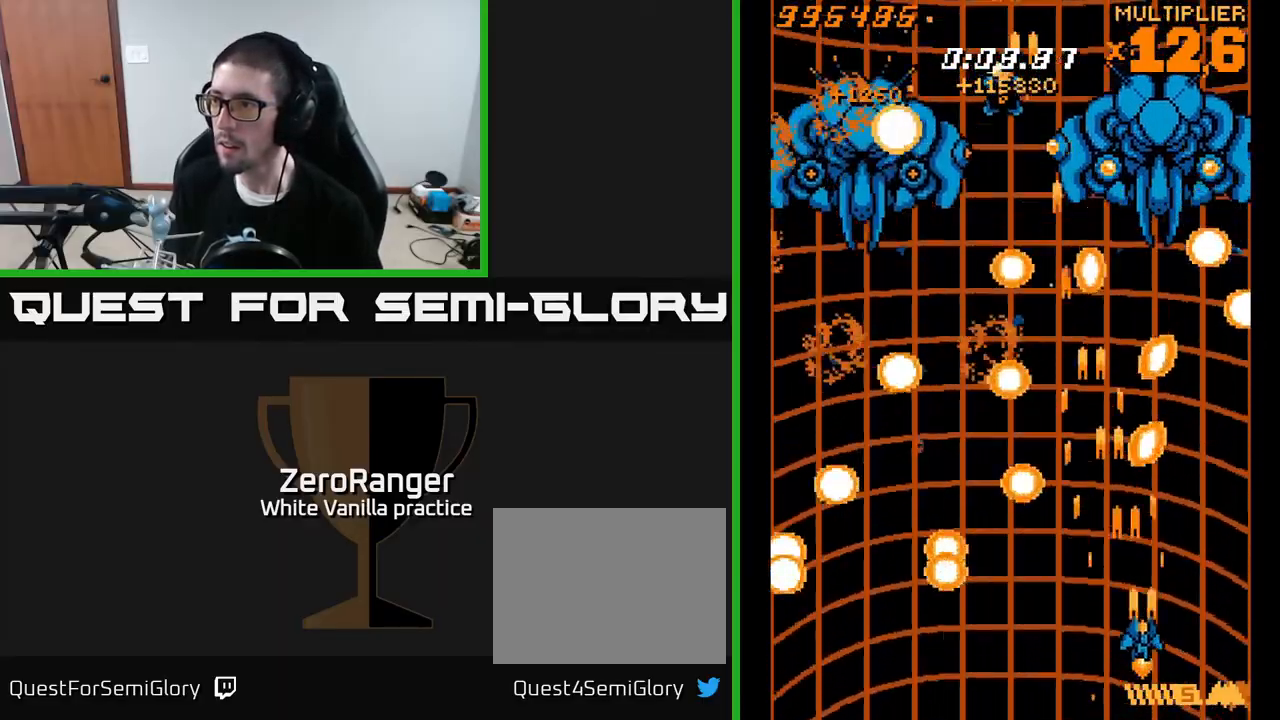
{"buttons": ["A", "DPAD_UP", "DPAD_LEFT"], "right_stick": "center", "events": [[317, "DPAD_DOWN", "up"], [317, "DPAD_RIGHT", "up"], [333, "DPAD_LEFT", "down"], [450, "DPAD_UP", "down"]]}
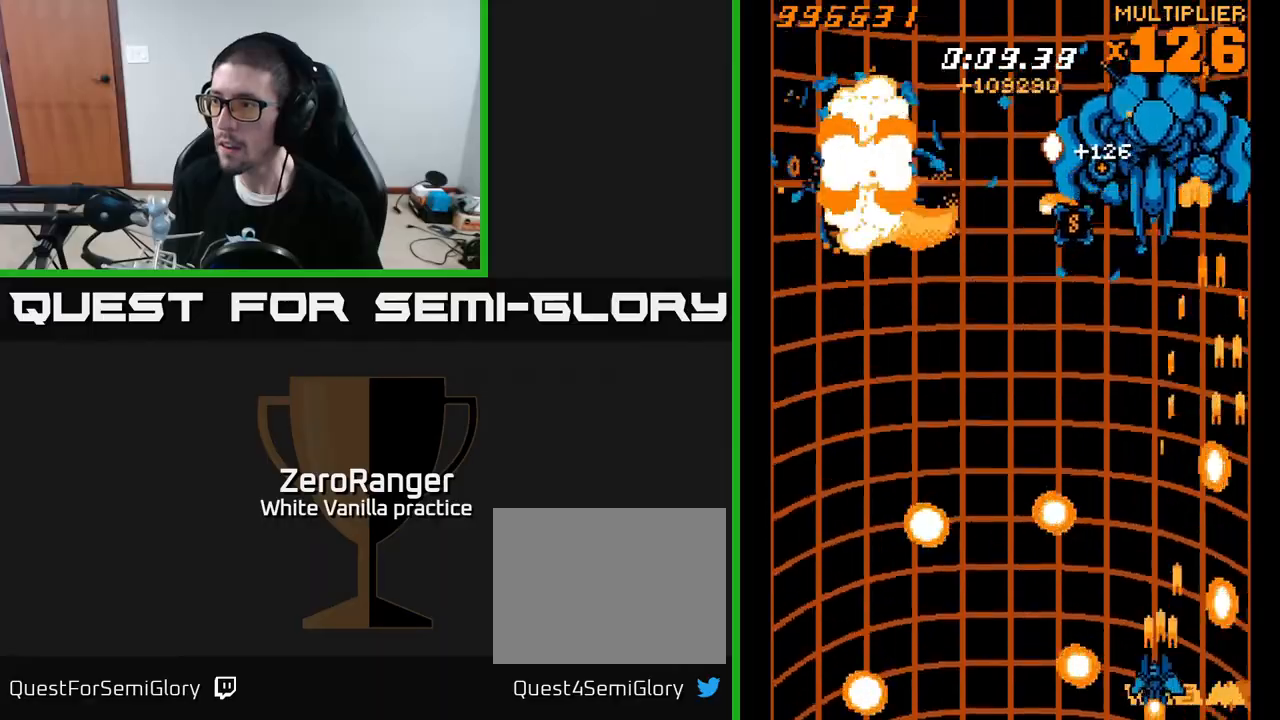
{"buttons": ["A", "DPAD_RIGHT"], "right_stick": "center", "events": [[250, "DPAD_LEFT", "up"], [283, "DPAD_RIGHT", "down"], [283, "DPAD_UP", "up"], [300, "DPAD_UP", "down"], [383, "DPAD_UP", "up"]]}
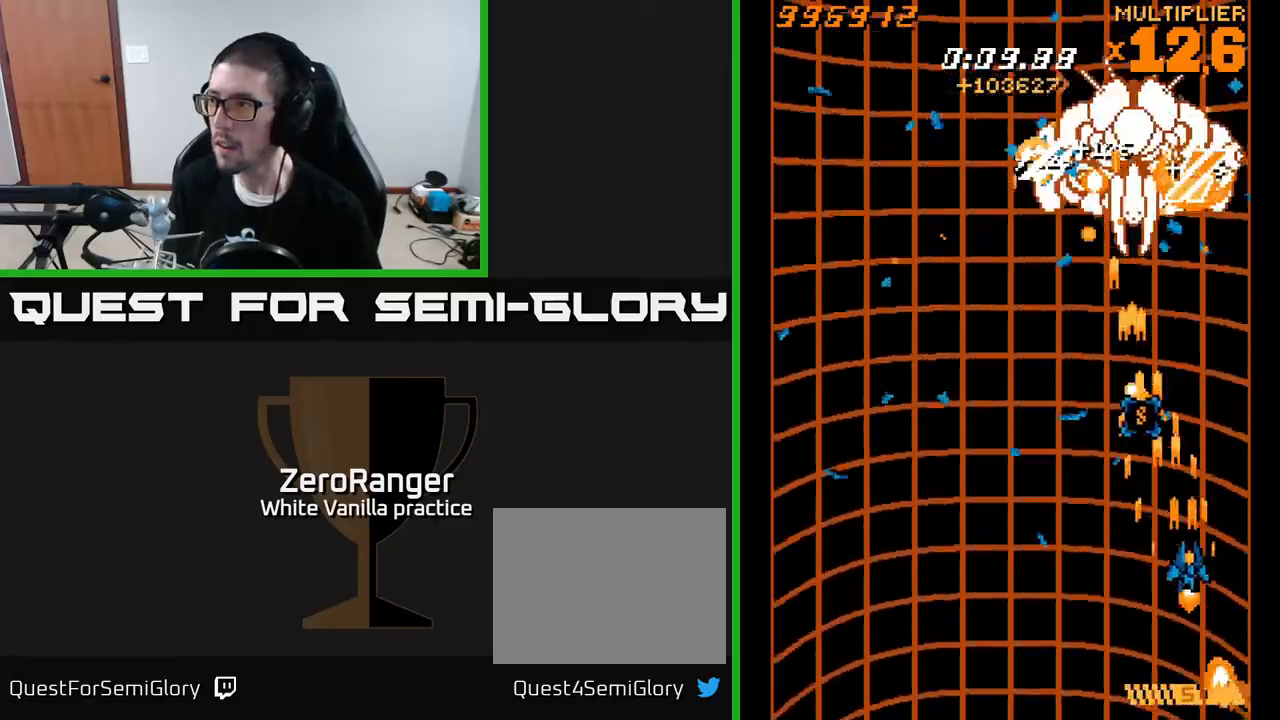
{"buttons": ["A", "DPAD_LEFT"], "right_stick": "center", "events": [[233, "DPAD_RIGHT", "up"], [250, "DPAD_LEFT", "down"], [300, "DPAD_UP", "down"], [367, "DPAD_LEFT", "up"], [450, "DPAD_LEFT", "down"], [467, "DPAD_UP", "up"]]}
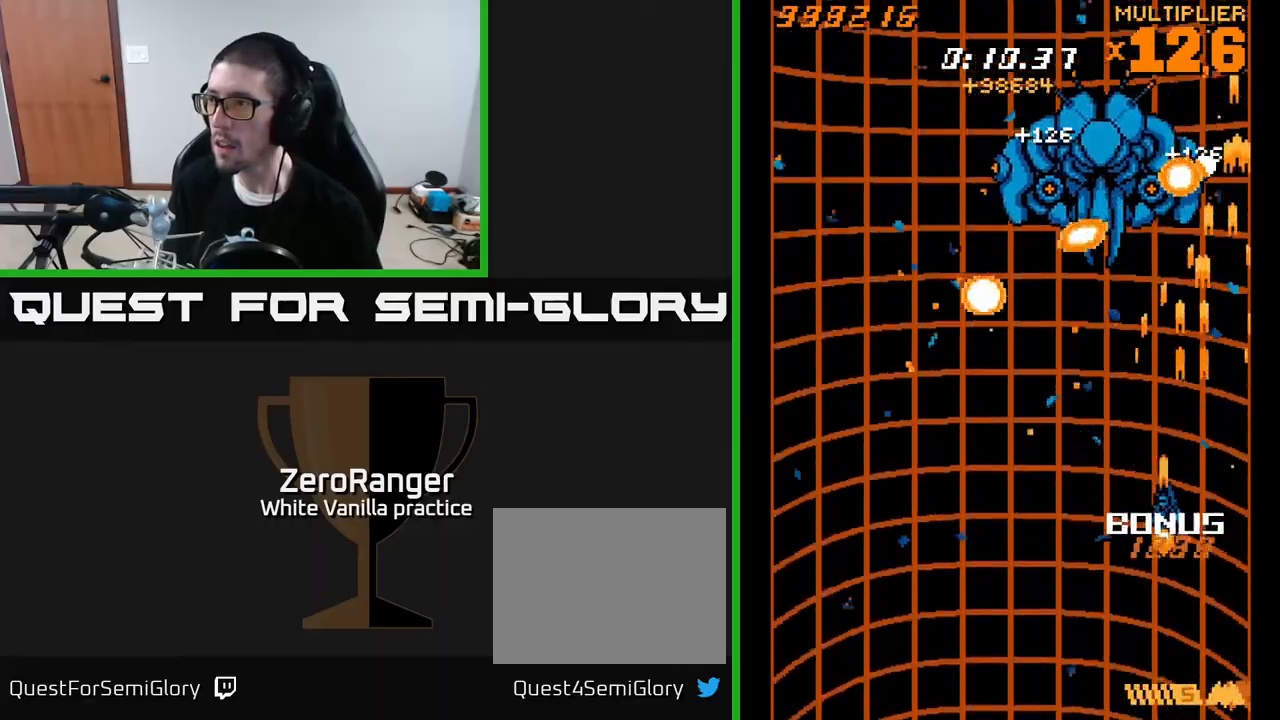
{"buttons": ["A", "DPAD_UP"], "right_stick": "center", "events": [[67, "DPAD_DOWN", "down"], [200, "DPAD_DOWN", "up"], [300, "DPAD_UP", "down"], [367, "DPAD_LEFT", "up"]]}
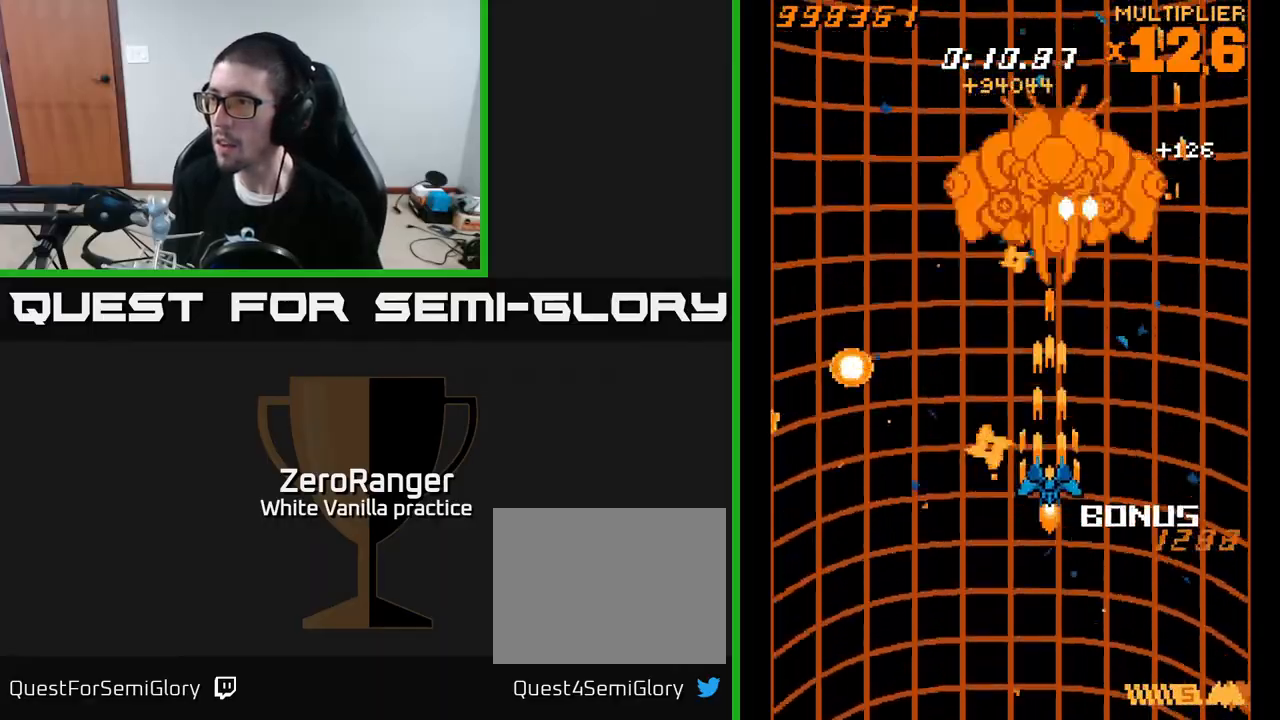
{"buttons": ["A", "DPAD_DOWN"], "right_stick": "center", "events": [[100, "DPAD_UP", "up"], [167, "DPAD_UP", "down"], [200, "DPAD_LEFT", "down"], [283, "DPAD_UP", "up"], [350, "DPAD_DOWN", "down"], [367, "DPAD_LEFT", "up"]]}
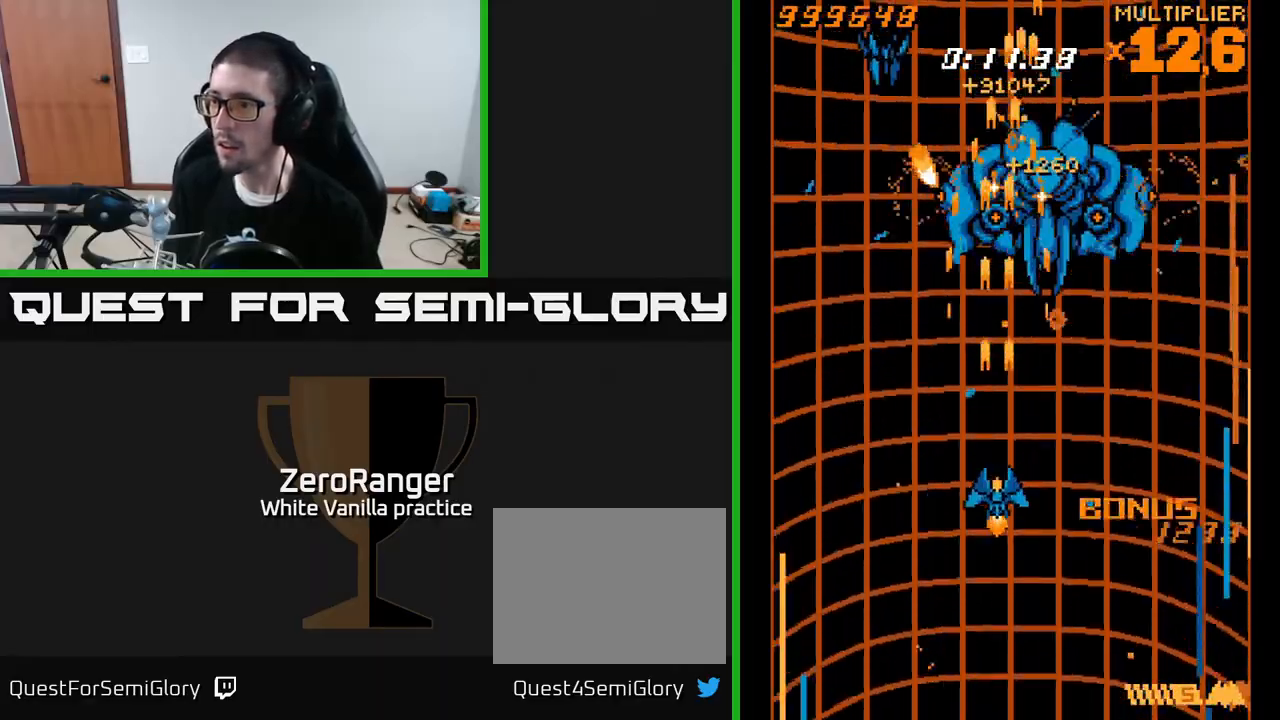
{"buttons": ["A", "DPAD_UP"], "right_stick": "center", "events": [[233, "DPAD_DOWN", "up"], [233, "DPAD_LEFT", "down"], [417, "DPAD_UP", "down"], [500, "DPAD_LEFT", "up"]]}
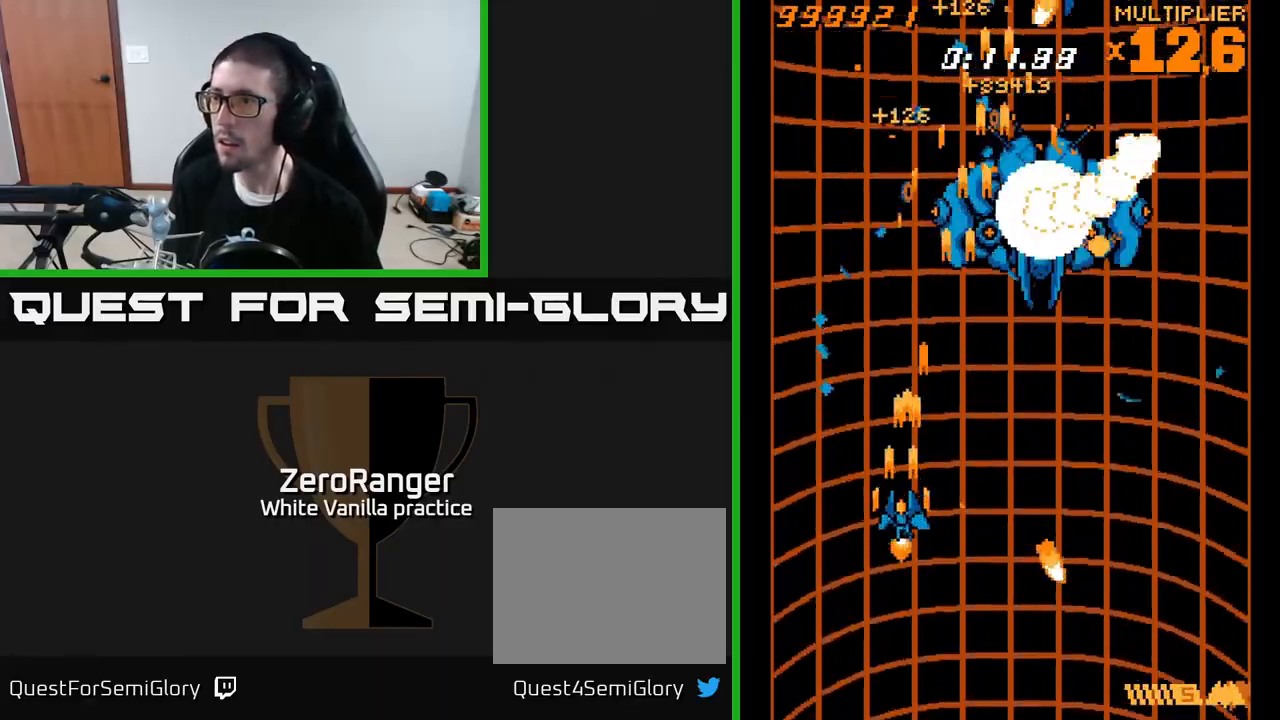
{"buttons": ["A", "DPAD_DOWN", "DPAD_RIGHT"], "right_stick": "center", "events": [[17, "DPAD_UP", "up"], [50, "DPAD_RIGHT", "down"], [283, "DPAD_DOWN", "down"]]}
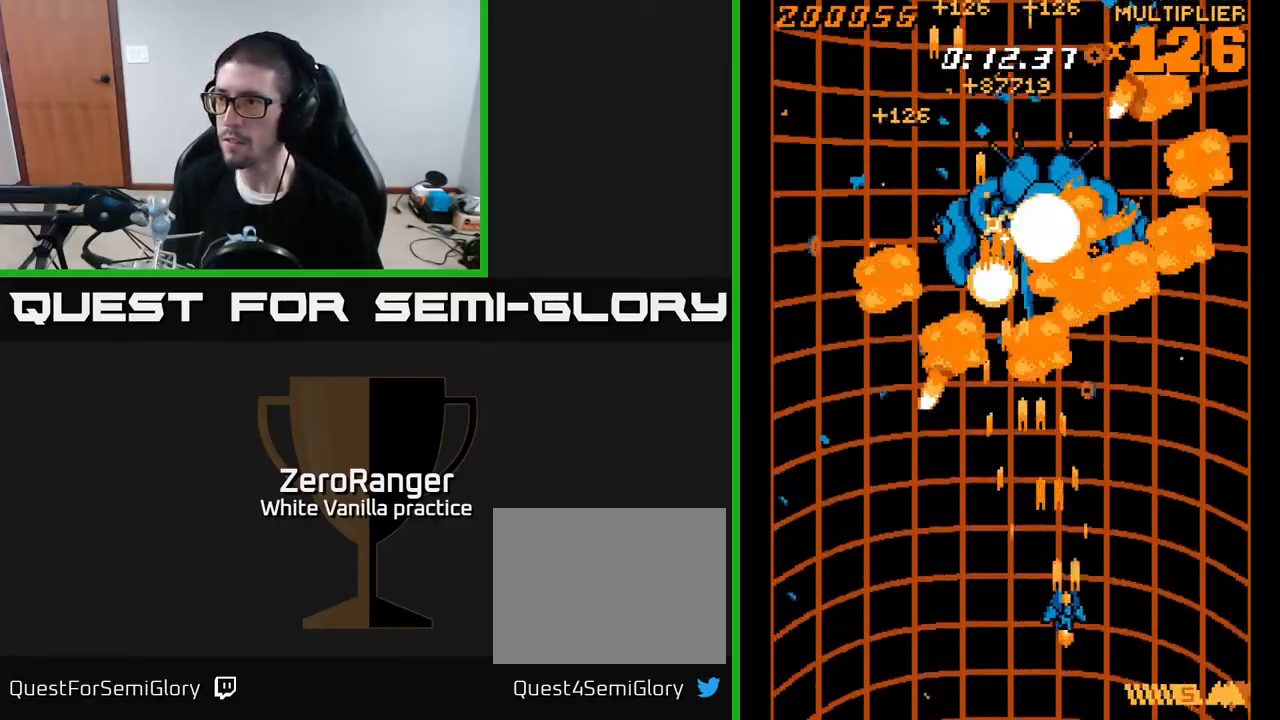
{"buttons": ["A", "DPAD_LEFT"], "right_stick": "center", "events": [[167, "DPAD_RIGHT", "up"], [200, "DPAD_DOWN", "up"], [217, "DPAD_LEFT", "down"]]}
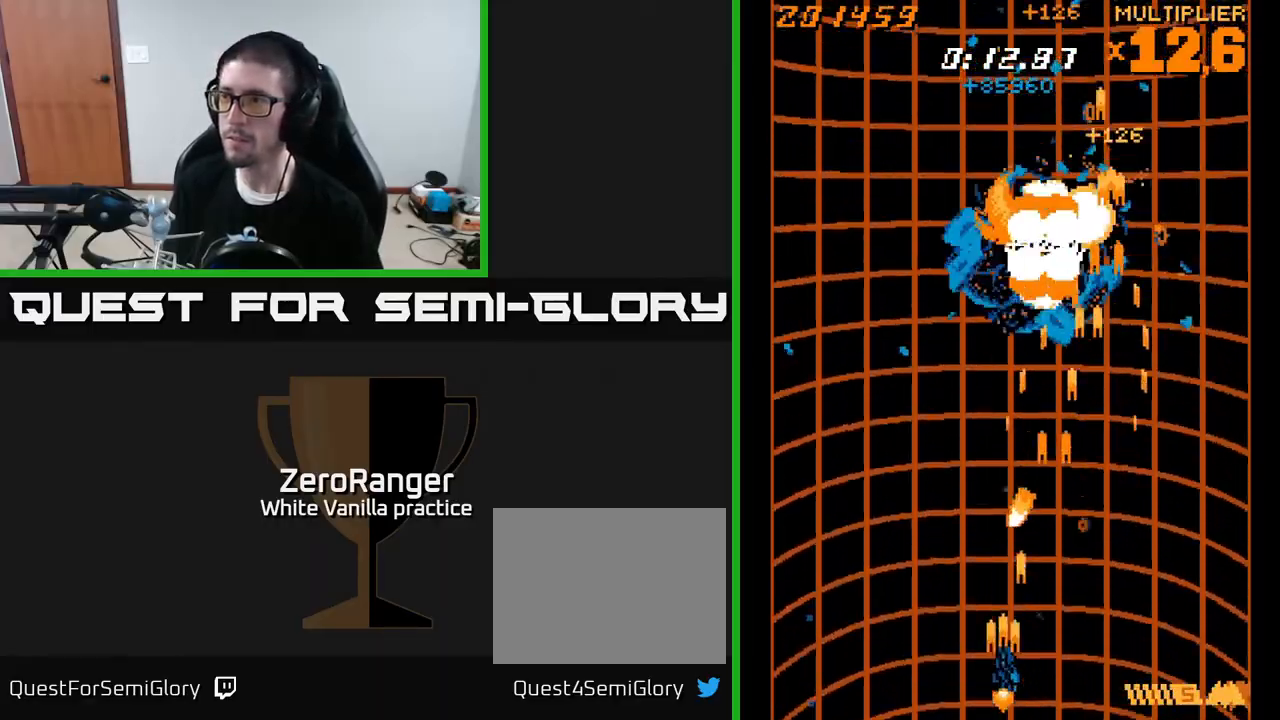
{"buttons": ["A", "DPAD_RIGHT"], "right_stick": "center", "events": [[317, "DPAD_LEFT", "up"], [367, "DPAD_RIGHT", "down"]]}
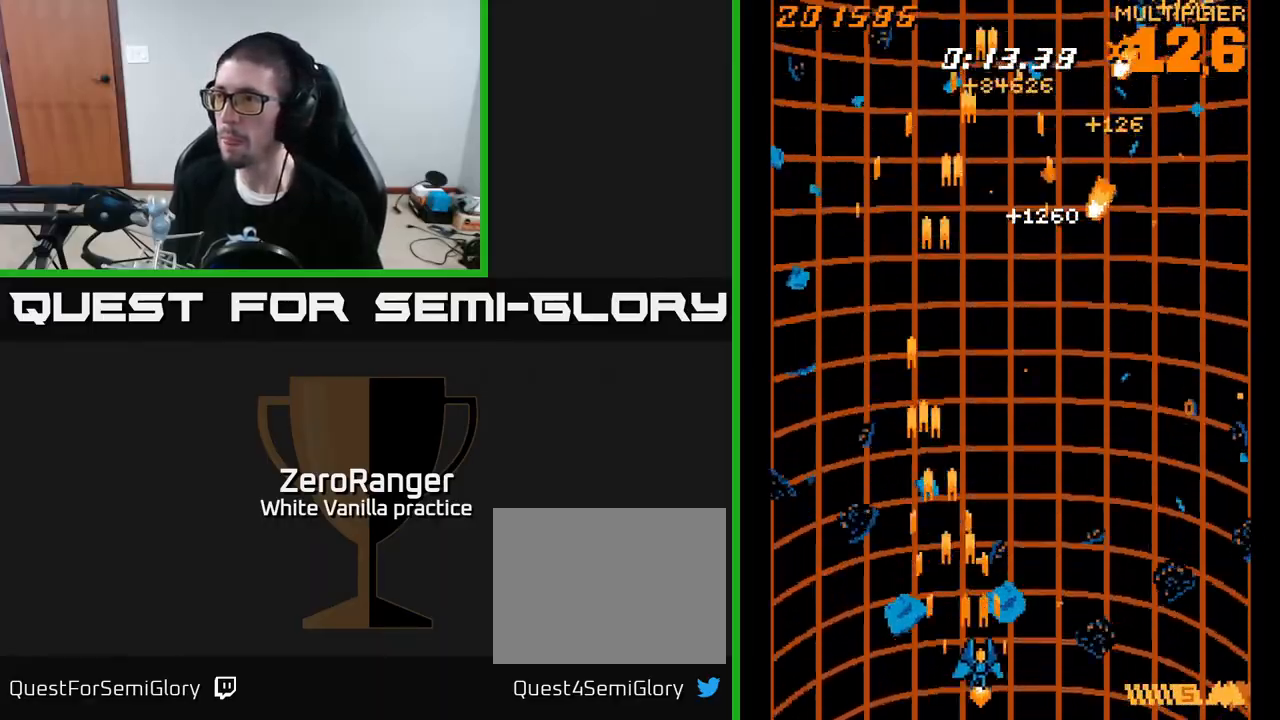
{"buttons": ["A"], "right_stick": "center", "events": [[500, "DPAD_RIGHT", "up"]]}
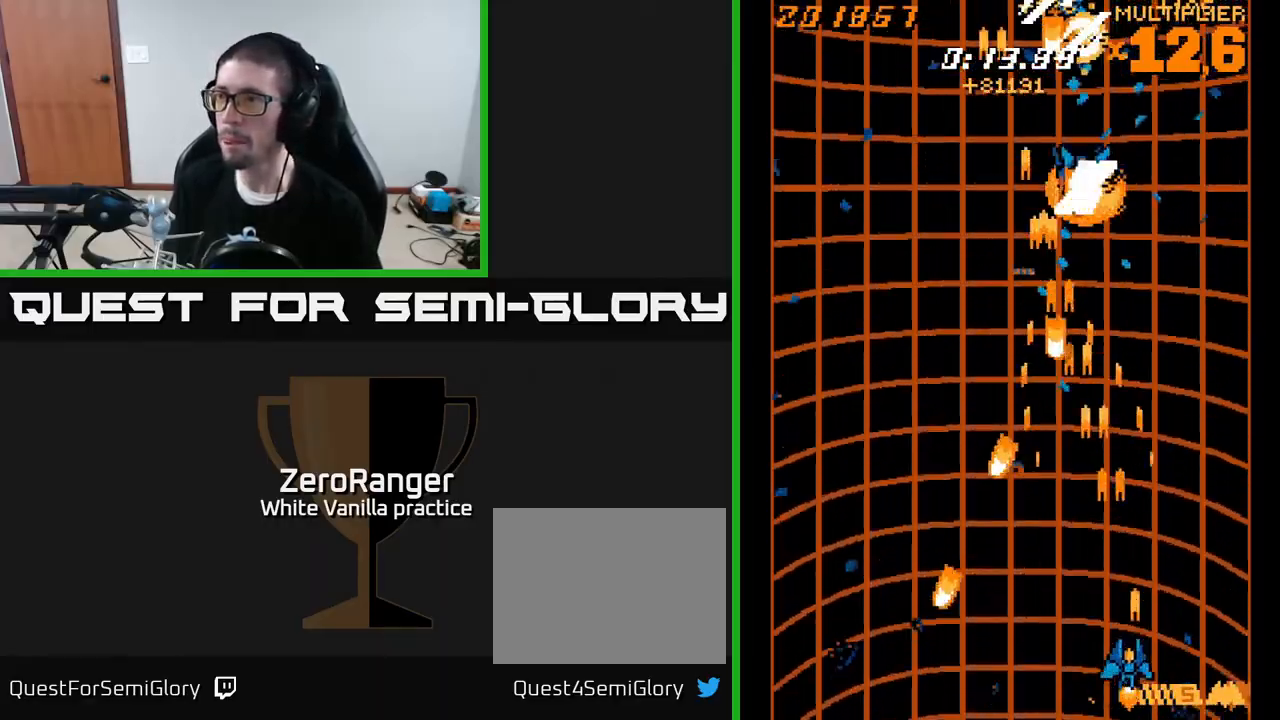
{"buttons": ["A", "DPAD_LEFT"], "right_stick": "center", "events": [[33, "DPAD_LEFT", "down"], [250, "DPAD_LEFT", "up"], [283, "DPAD_RIGHT", "down"], [367, "DPAD_RIGHT", "up"], [400, "DPAD_LEFT", "down"]]}
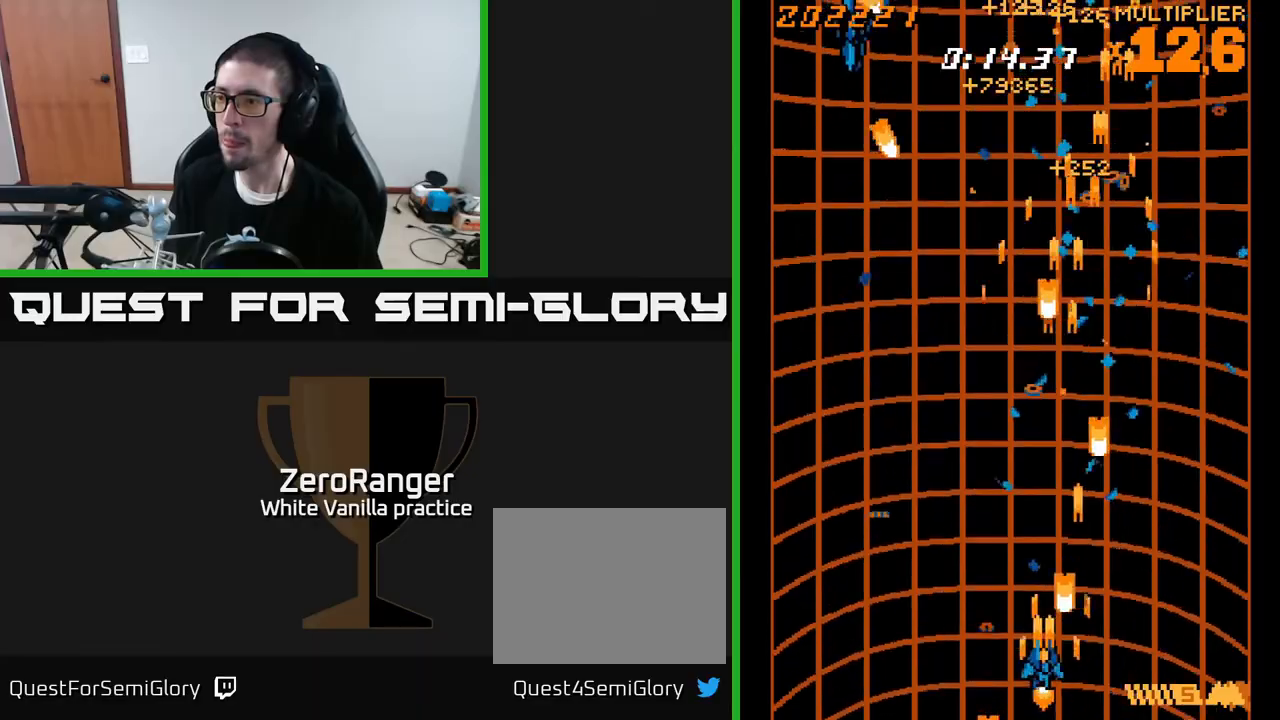
{"buttons": ["A", "DPAD_LEFT"], "right_stick": "center", "events": [[233, "DPAD_LEFT", "up"], [250, "DPAD_RIGHT", "down"], [467, "DPAD_RIGHT", "up"], [500, "DPAD_LEFT", "down"]]}